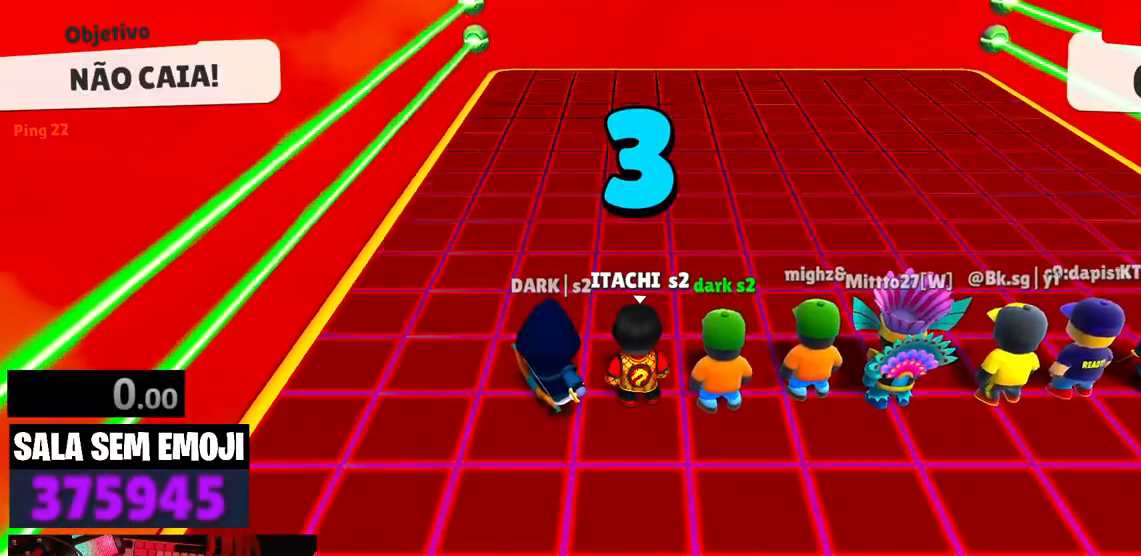
Gameplay with keyboard; each line is a JSON object with the keys held at the frame after it. "events" lists presses ("down") and releases ("up") of "a", "d", "s", "space" and "w" between this image and that frame as [ms after this image, input, new state], when the widget could be followed in between. No other keys are recorded. Mouse input is not recorded.
{"keys": ["d", "w"], "events": [[150, "w", "down"], [234, "d", "down"]]}
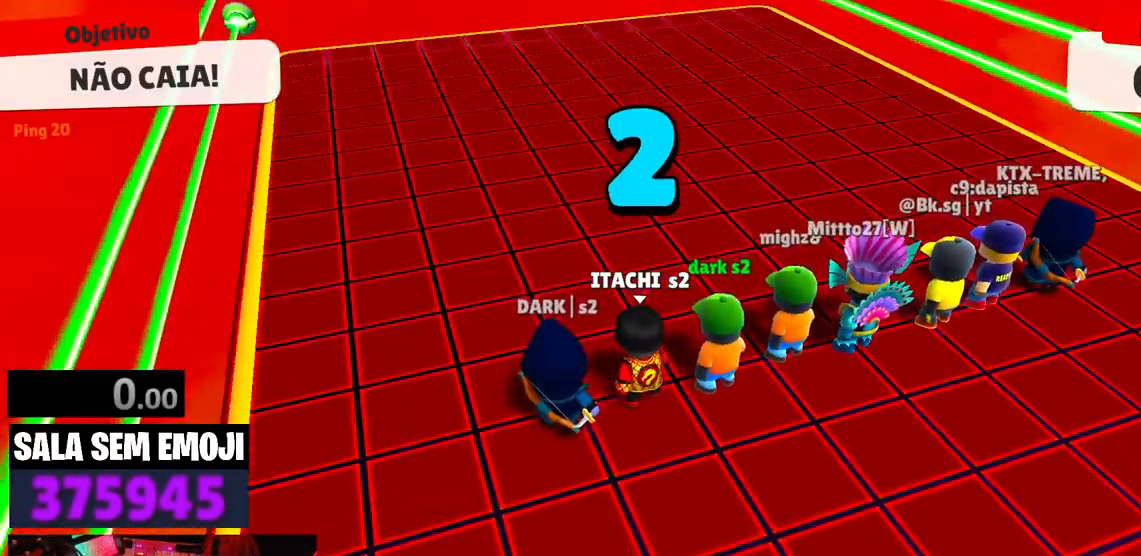
{"keys": ["w"], "events": [[484, "d", "up"]]}
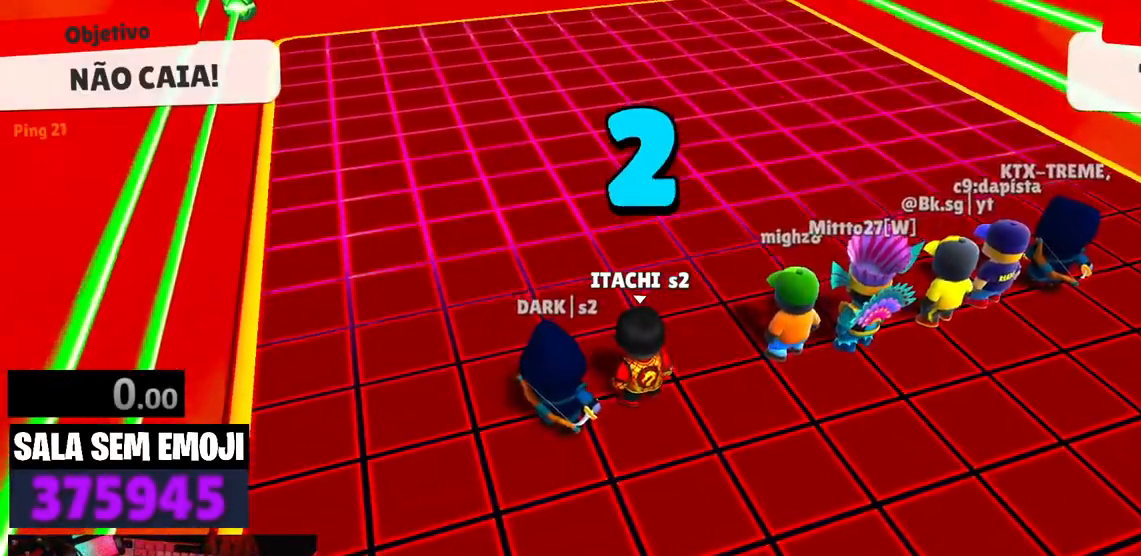
{"keys": ["w"], "events": []}
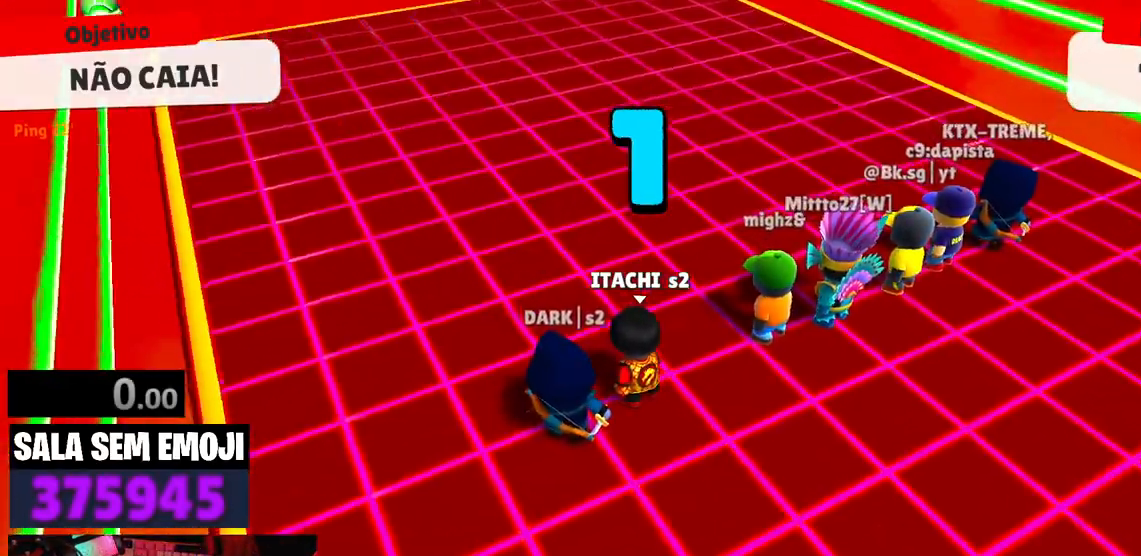
{"keys": ["space", "w"], "events": [[234, "space", "down"], [334, "space", "up"], [417, "space", "down"]]}
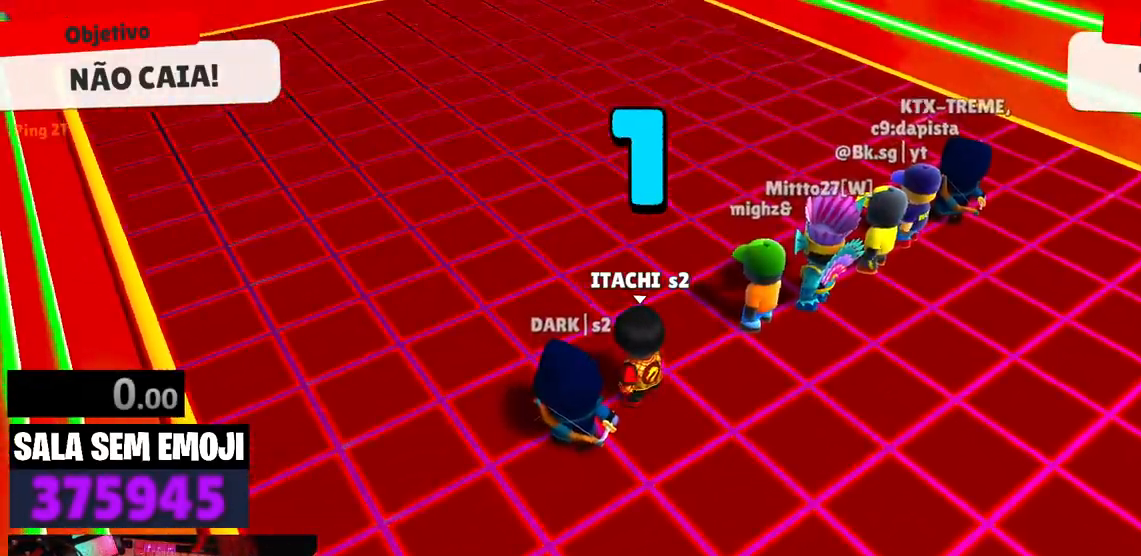
{"keys": ["space", "w"], "events": [[17, "space", "up"], [117, "space", "down"], [200, "space", "up"], [300, "space", "down"], [384, "space", "up"], [484, "space", "down"]]}
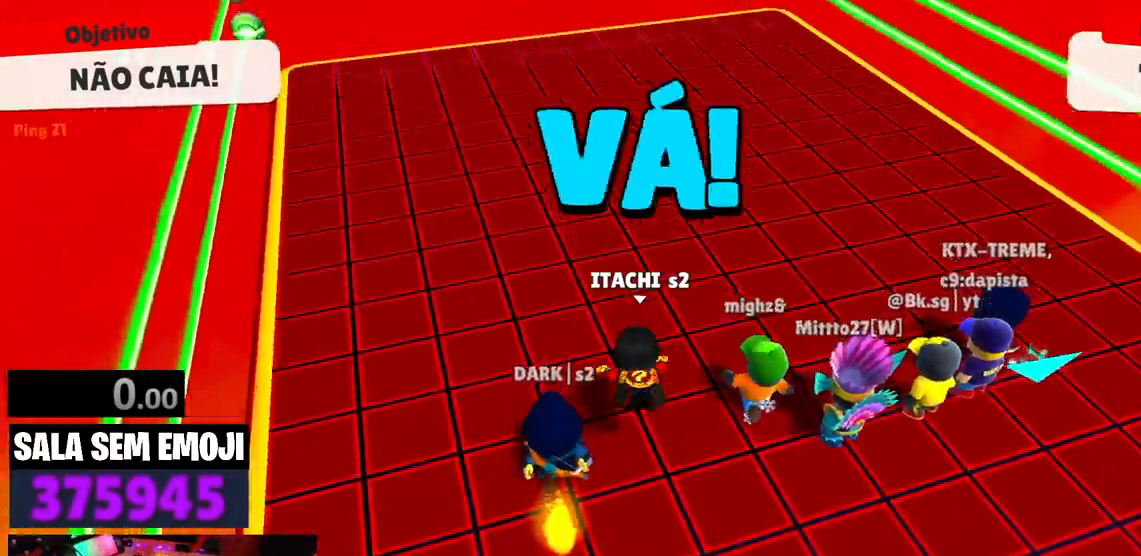
{"keys": ["a", "s"], "events": [[34, "space", "up"], [317, "w", "up"], [400, "a", "down"], [500, "s", "down"]]}
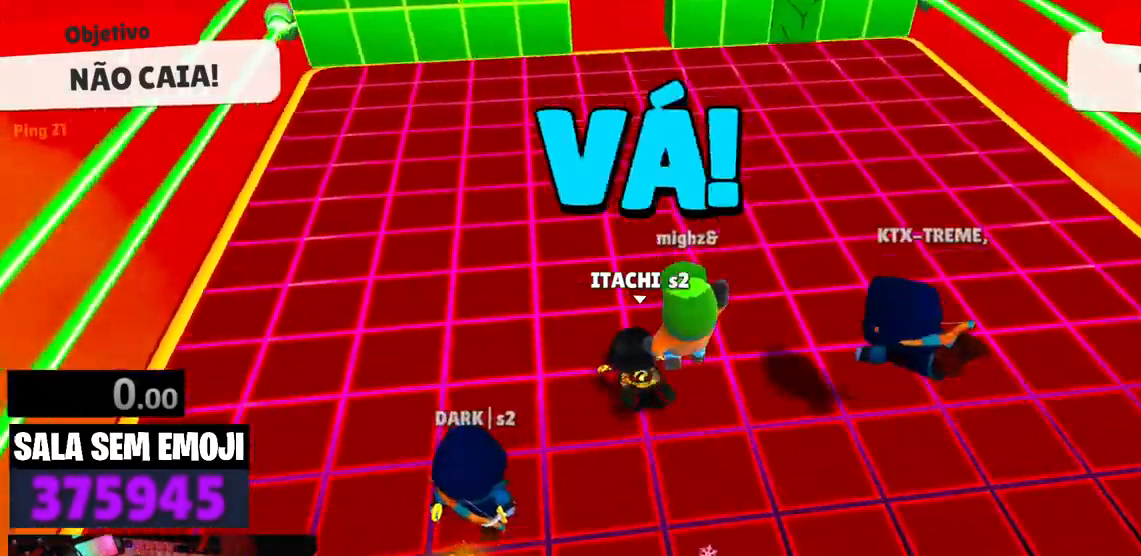
{"keys": ["s"], "events": [[284, "a", "up"]]}
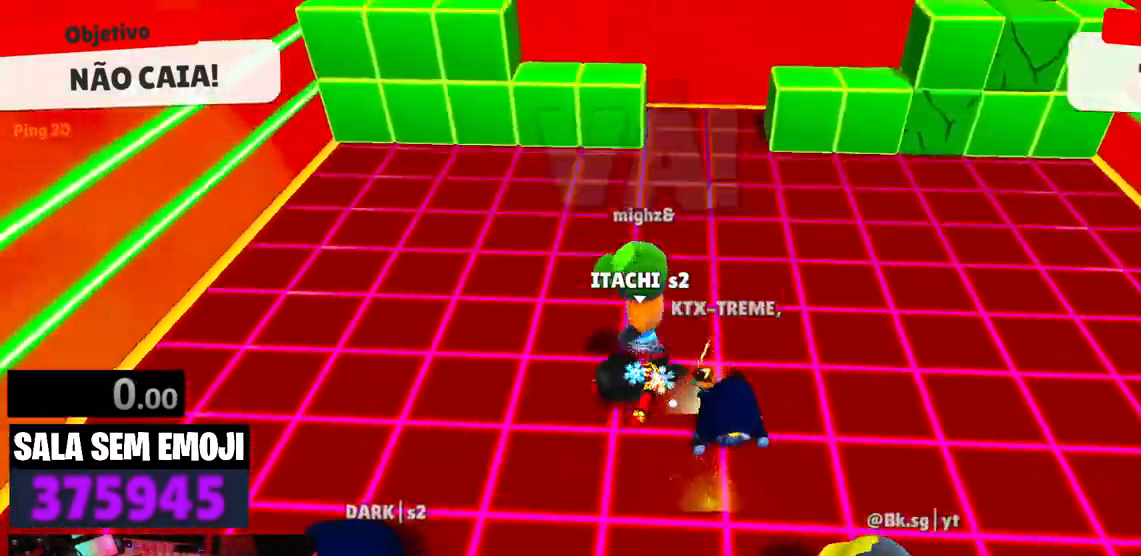
{"keys": ["d", "s"], "events": [[434, "d", "down"]]}
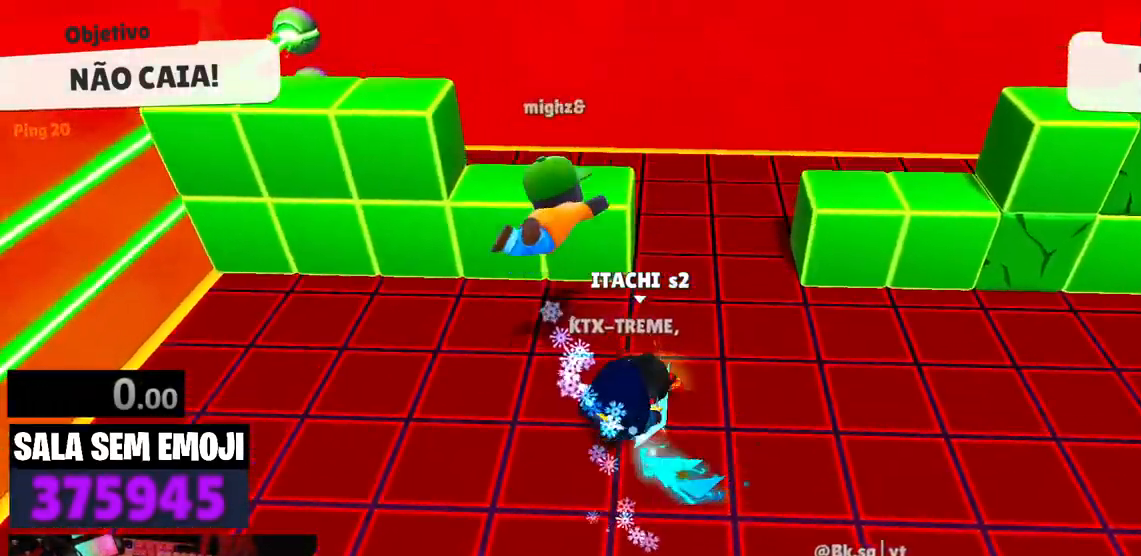
{"keys": ["a", "s"], "events": [[34, "s", "up"], [34, "space", "down"], [117, "space", "up"], [167, "w", "down"], [217, "d", "up"], [317, "a", "down"], [317, "w", "up"], [450, "s", "down"]]}
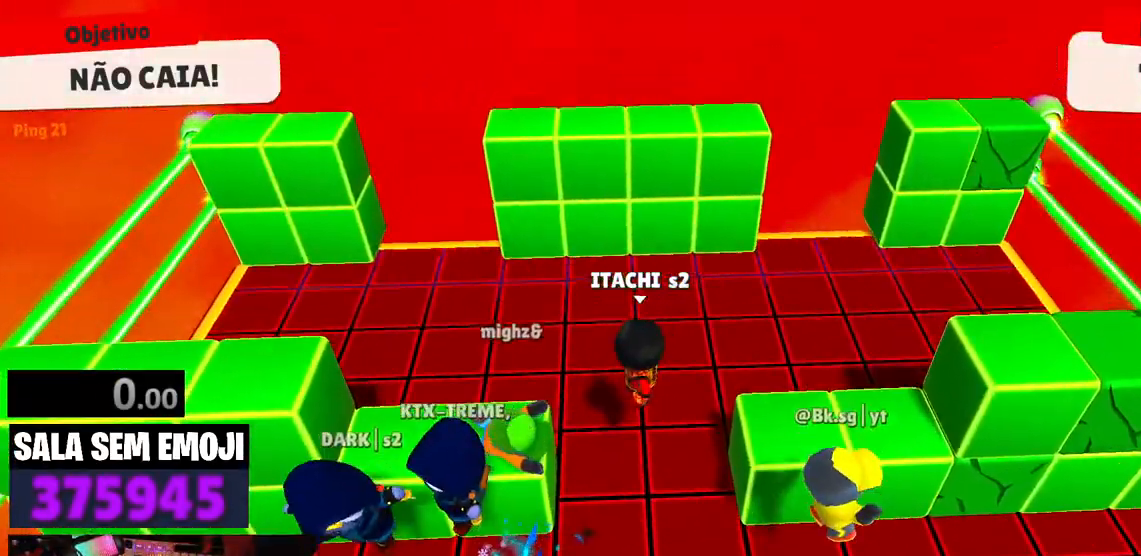
{"keys": ["d", "s"], "events": [[234, "a", "up"], [417, "d", "down"]]}
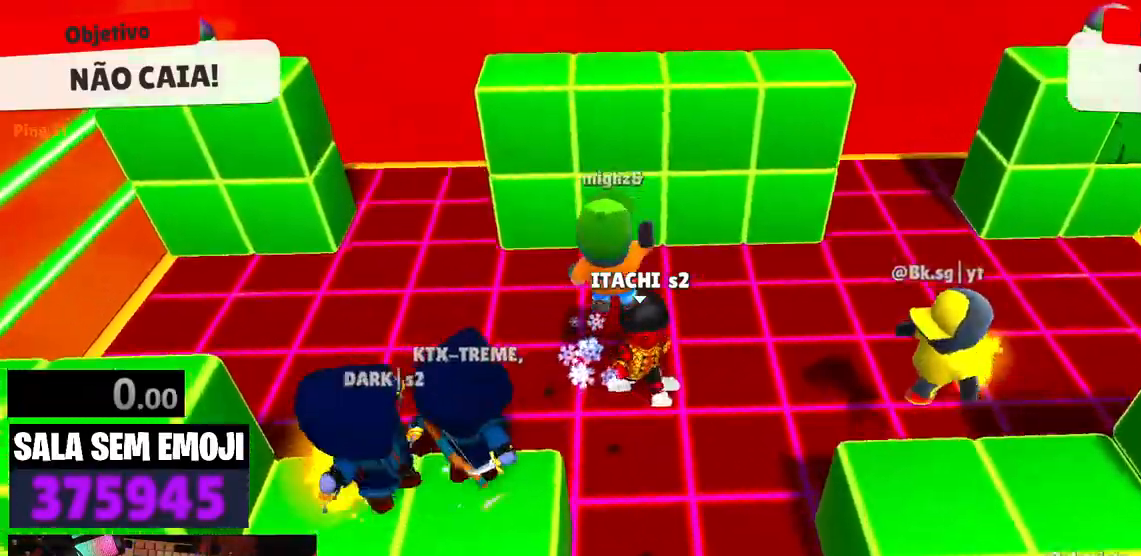
{"keys": ["a"], "events": [[17, "space", "down"], [100, "s", "up"], [100, "space", "up"], [250, "a", "down"], [250, "d", "up"]]}
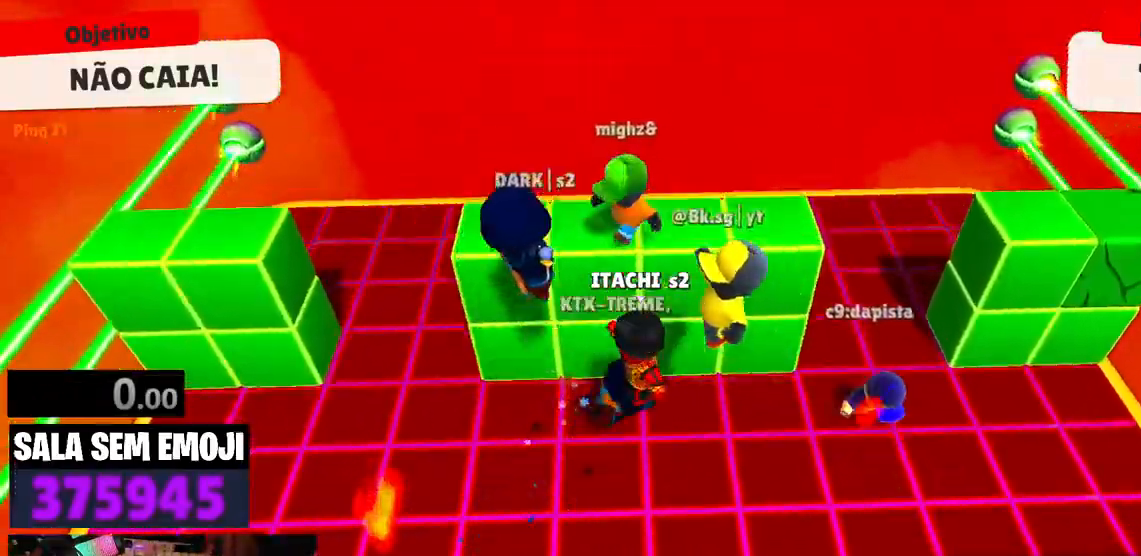
{"keys": ["d"], "events": [[134, "a", "up"], [134, "d", "down"], [217, "space", "down"], [350, "space", "up"]]}
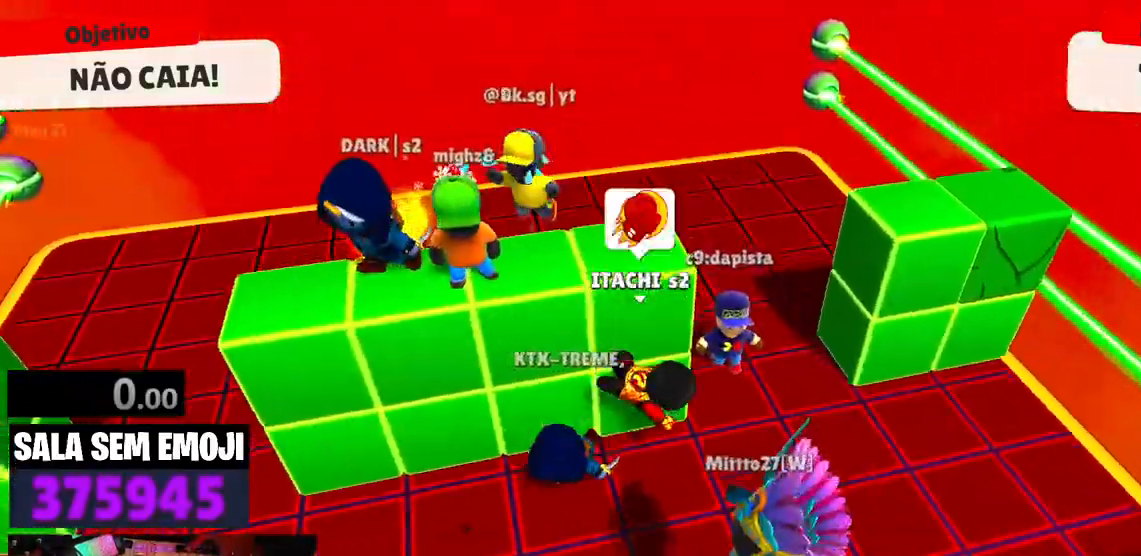
{"keys": ["a", "w"], "events": [[234, "a", "down"], [234, "d", "up"], [467, "w", "down"]]}
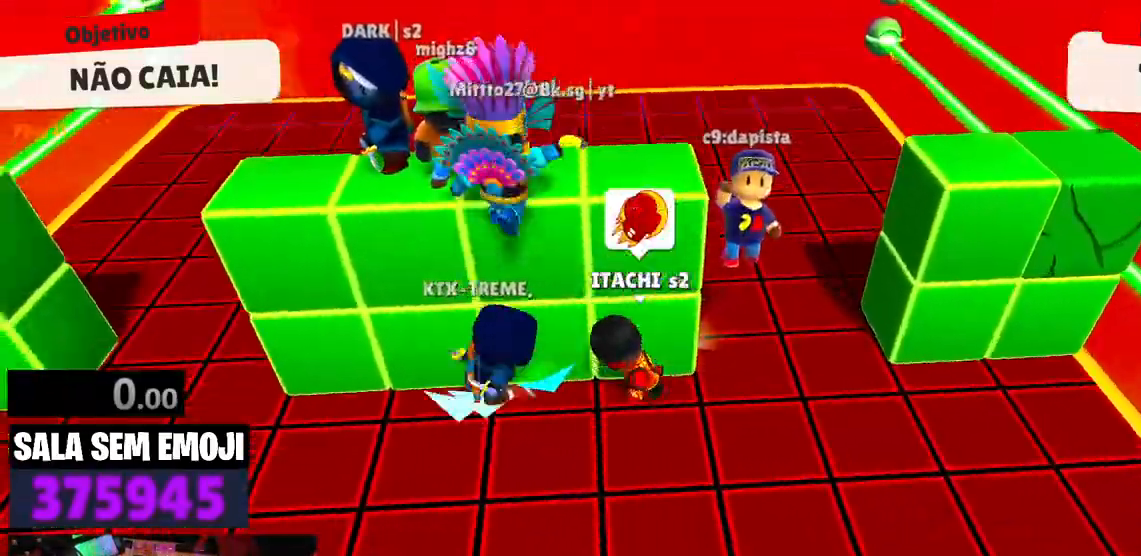
{"keys": ["d", "space"], "events": [[17, "a", "up"], [67, "d", "down"], [200, "w", "up"], [300, "space", "down"], [384, "space", "up"], [434, "space", "down"]]}
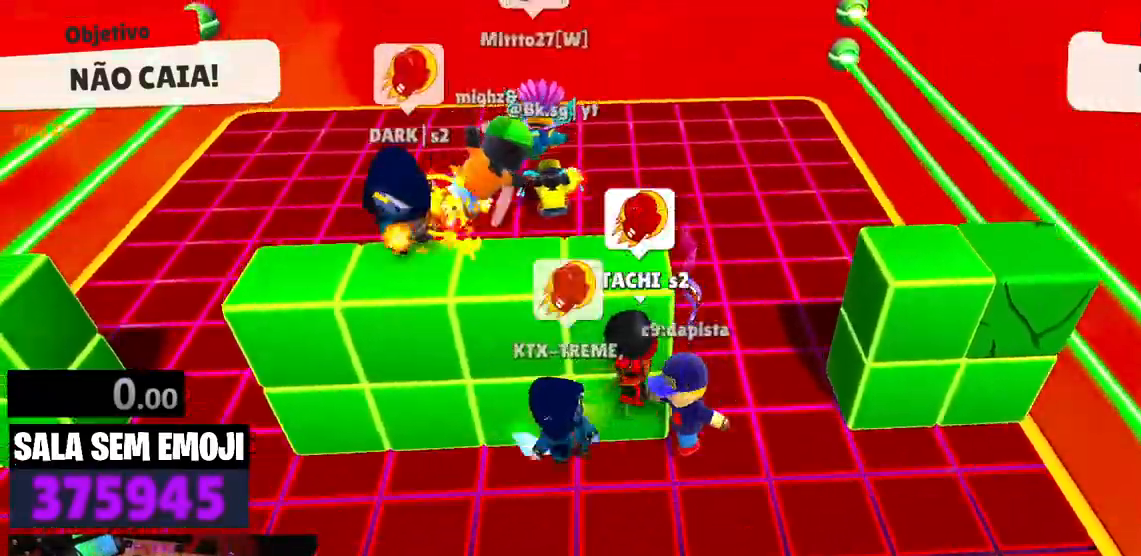
{"keys": ["a", "w"], "events": [[34, "a", "down"], [34, "d", "up"], [34, "space", "up"], [500, "w", "down"]]}
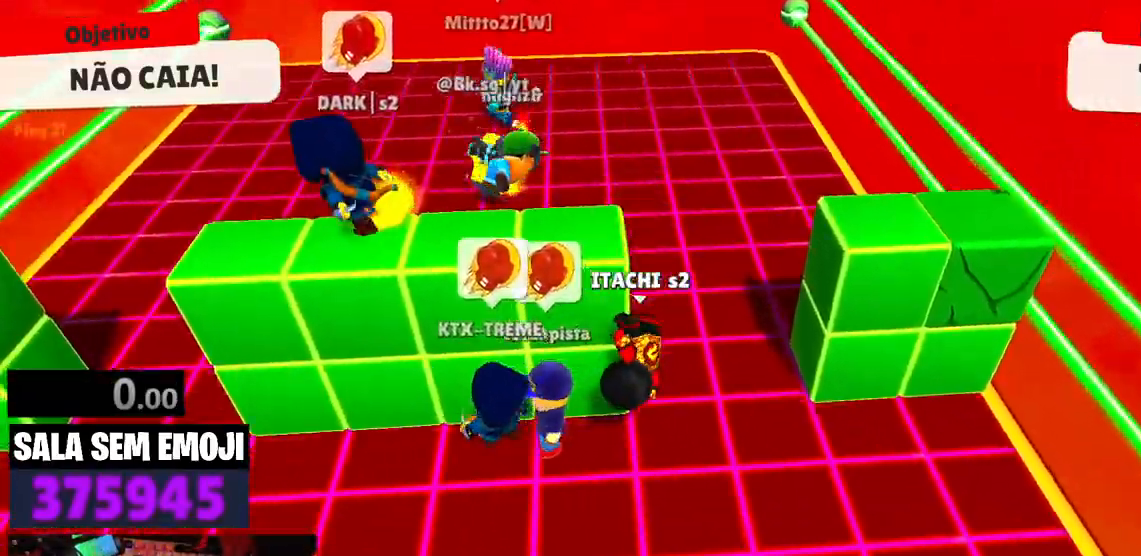
{"keys": ["space", "w"], "events": [[284, "a", "up"], [367, "space", "down"]]}
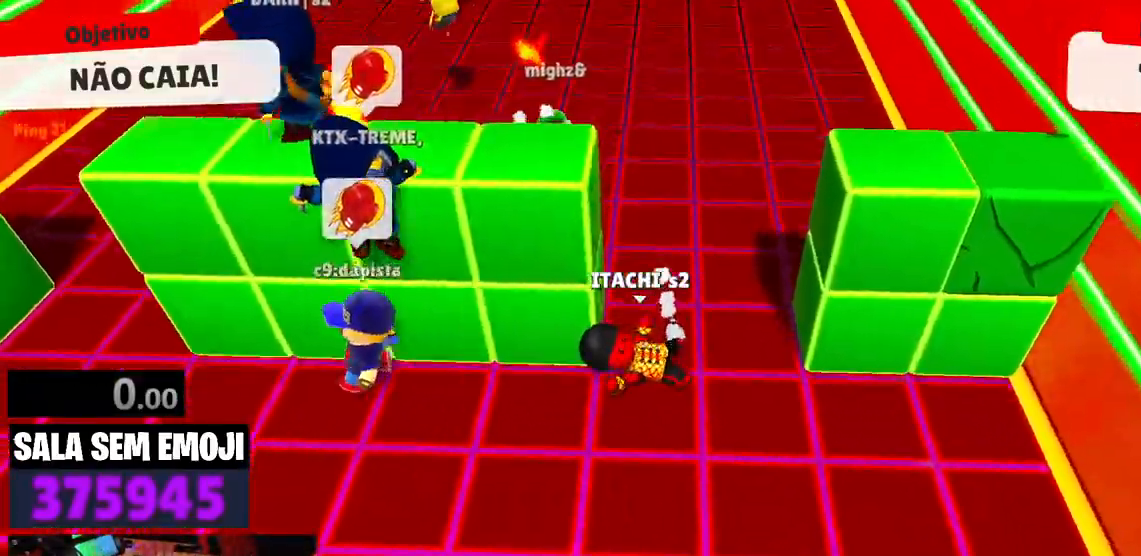
{"keys": ["a", "w"], "events": [[17, "a", "down"], [17, "space", "up"], [150, "space", "down"], [250, "space", "up"], [434, "space", "down"], [484, "space", "up"]]}
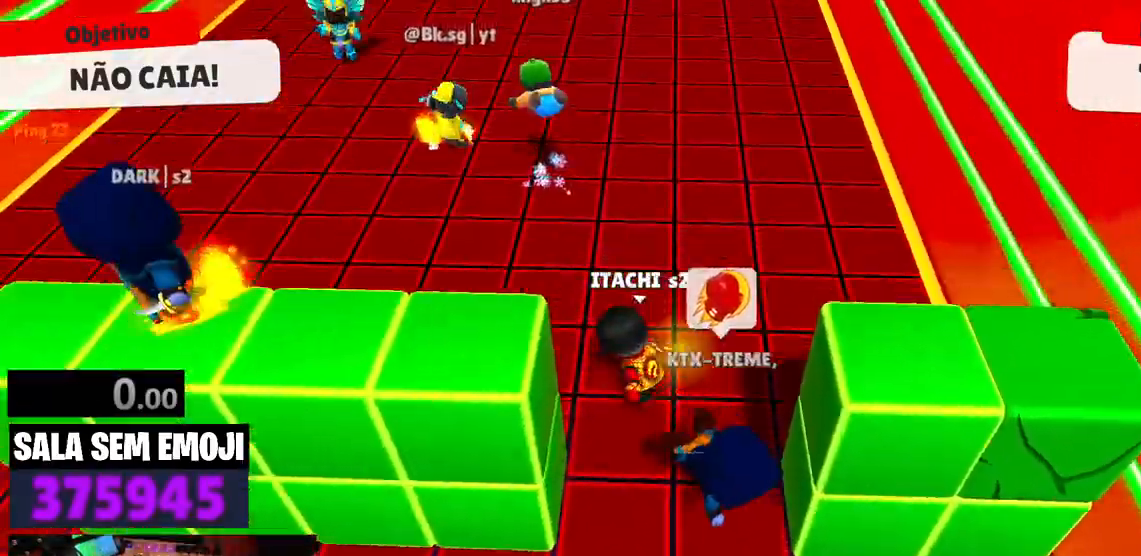
{"keys": ["a", "w"], "events": [[84, "space", "down"], [167, "space", "up"], [267, "space", "down"], [367, "space", "up"], [450, "space", "down"], [500, "space", "up"]]}
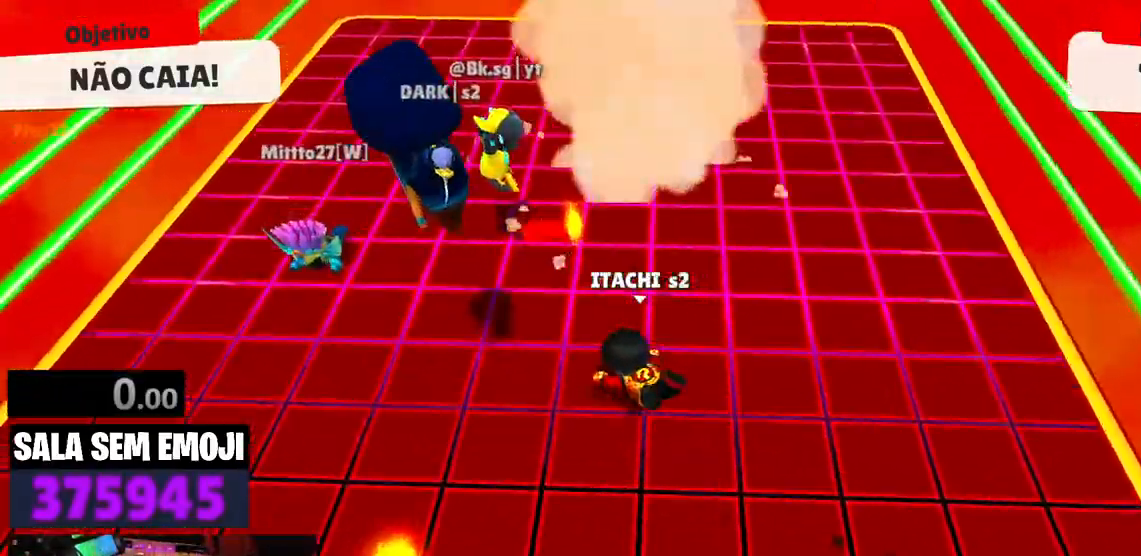
{"keys": ["d", "w"], "events": [[50, "a", "up"], [184, "d", "down"]]}
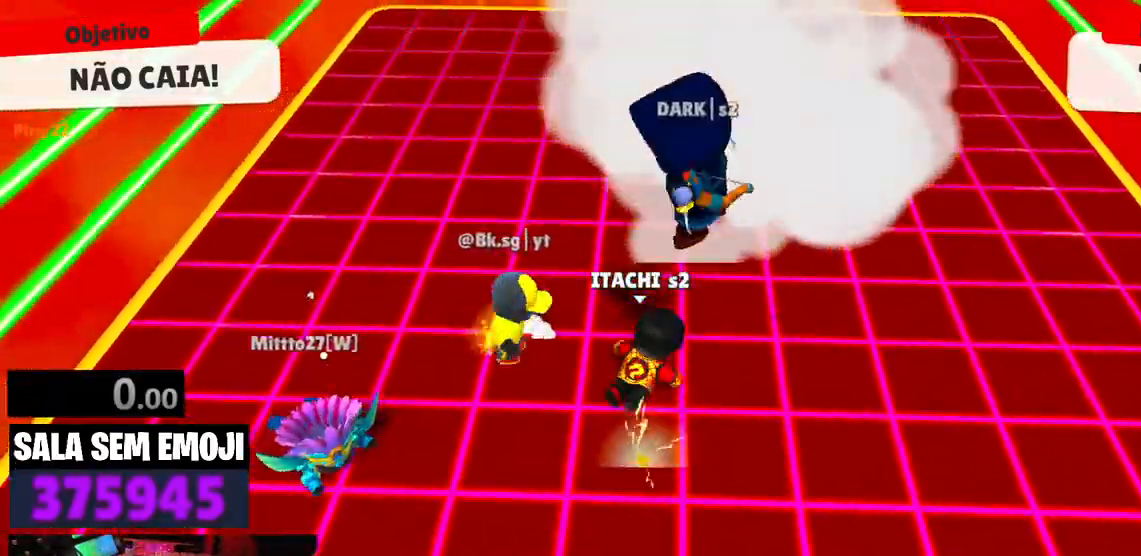
{"keys": ["d"], "events": [[200, "d", "up"], [200, "w", "up"], [384, "d", "down"]]}
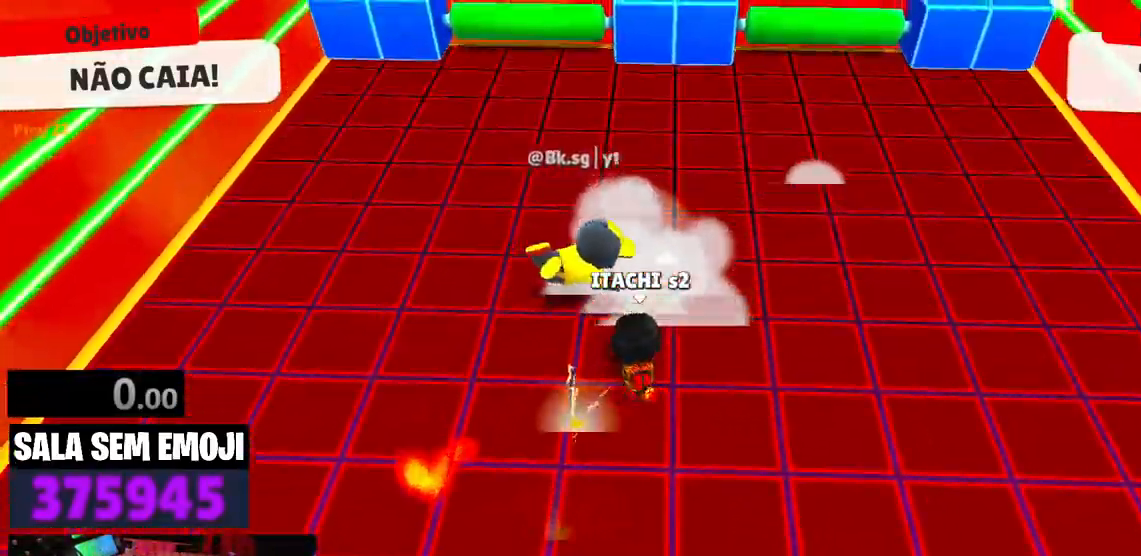
{"keys": ["s"], "events": [[84, "s", "down"], [167, "d", "up"]]}
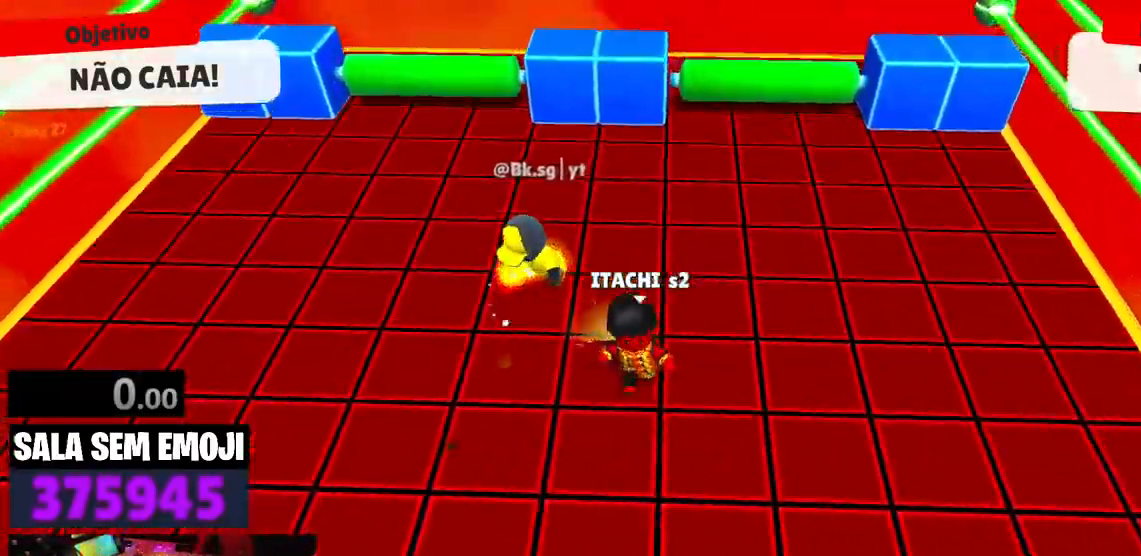
{"keys": ["space", "w"], "events": [[50, "a", "down"], [134, "s", "up"], [234, "w", "down"], [284, "a", "up"], [417, "space", "down"]]}
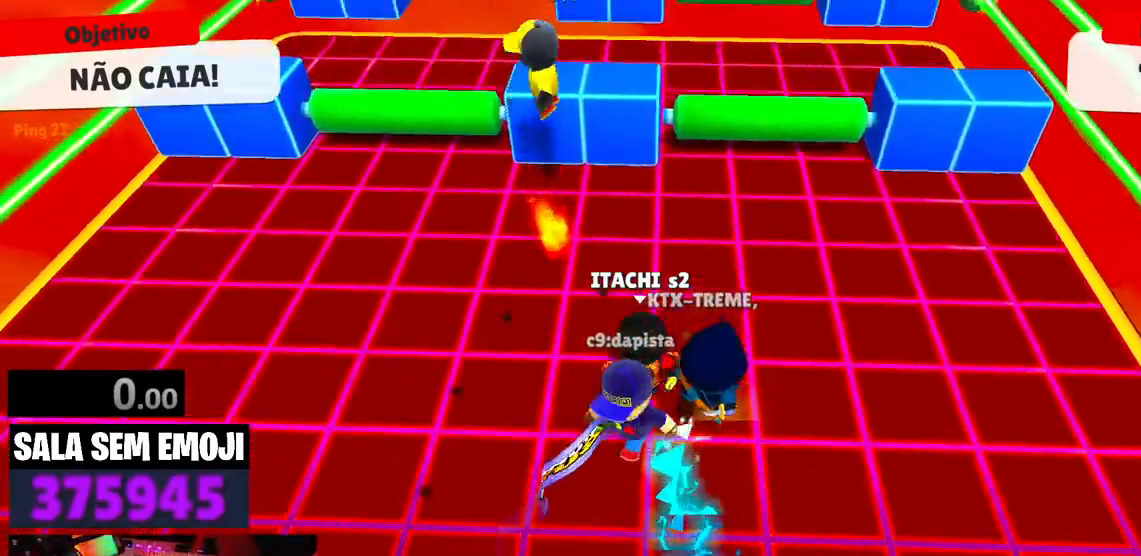
{"keys": ["a"], "events": [[67, "space", "up"], [300, "space", "down"], [384, "space", "up"], [434, "a", "down"], [434, "w", "up"]]}